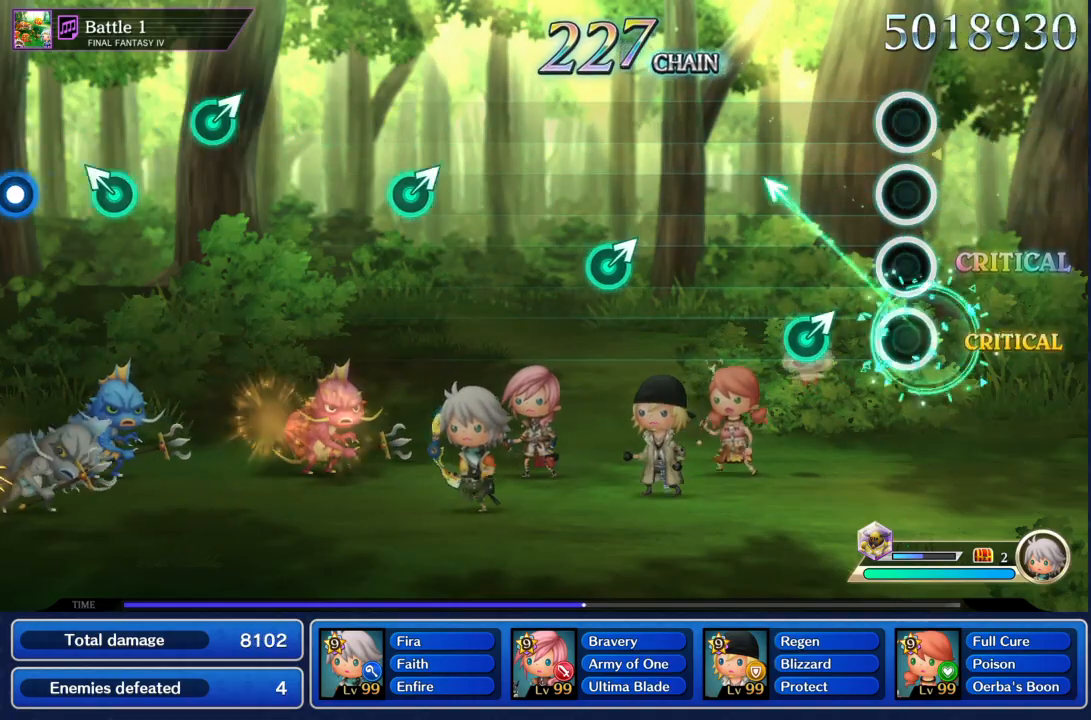
Gameplay with a controller (PlayStation layout); each line is a JSON object with the inputs held at the frame after it. "events" lists button and stick changes between this image and that frame as [ms after this image, input, new state], when the widget could be followed in between. Not read: L3 R3.
{"buttons": [], "left_stick": "center", "right_stick": "center", "events": [[33, "left_stick", "center"], [200, "left_stick", "up-right"], [400, "left_stick", "center"]]}
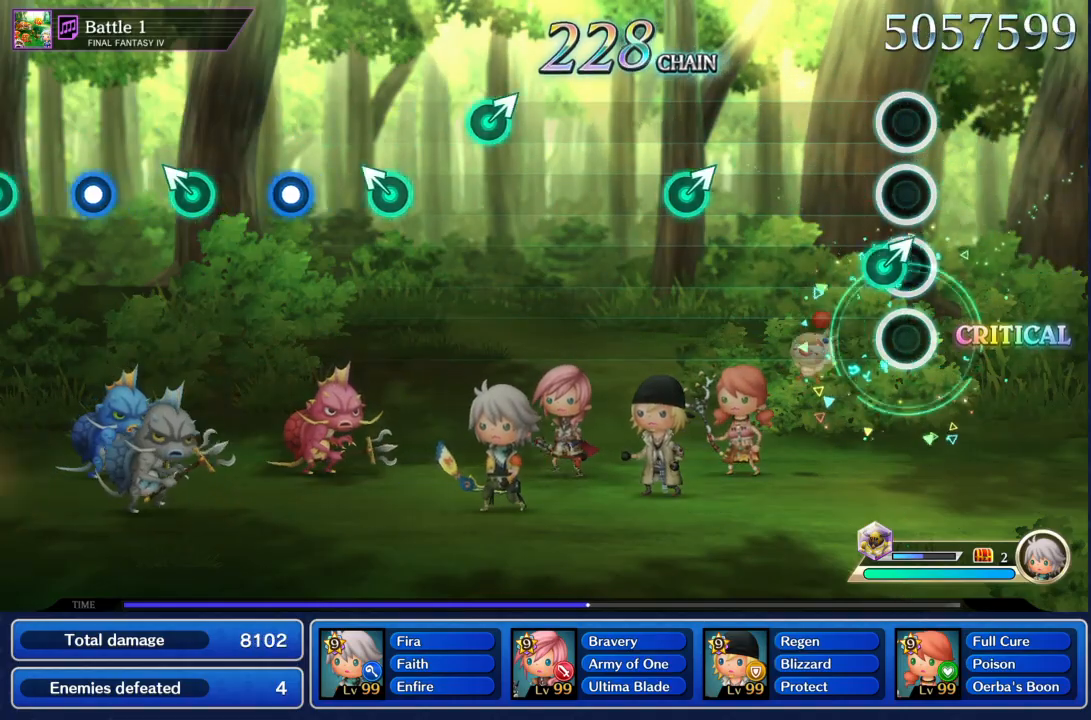
{"buttons": [], "left_stick": "up-right", "right_stick": "center", "events": [[100, "left_stick", "up-right"], [267, "left_stick", "center"], [434, "left_stick", "up-right"]]}
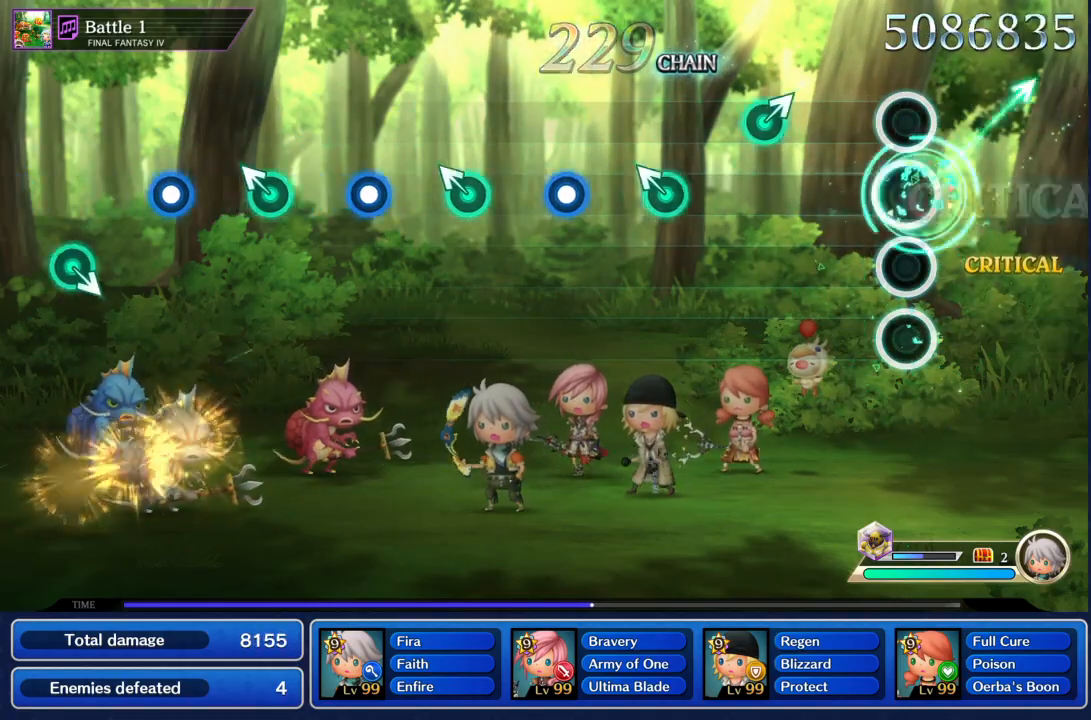
{"buttons": [], "left_stick": "up-right", "right_stick": "center", "events": [[133, "left_stick", "center"], [300, "left_stick", "up-right"]]}
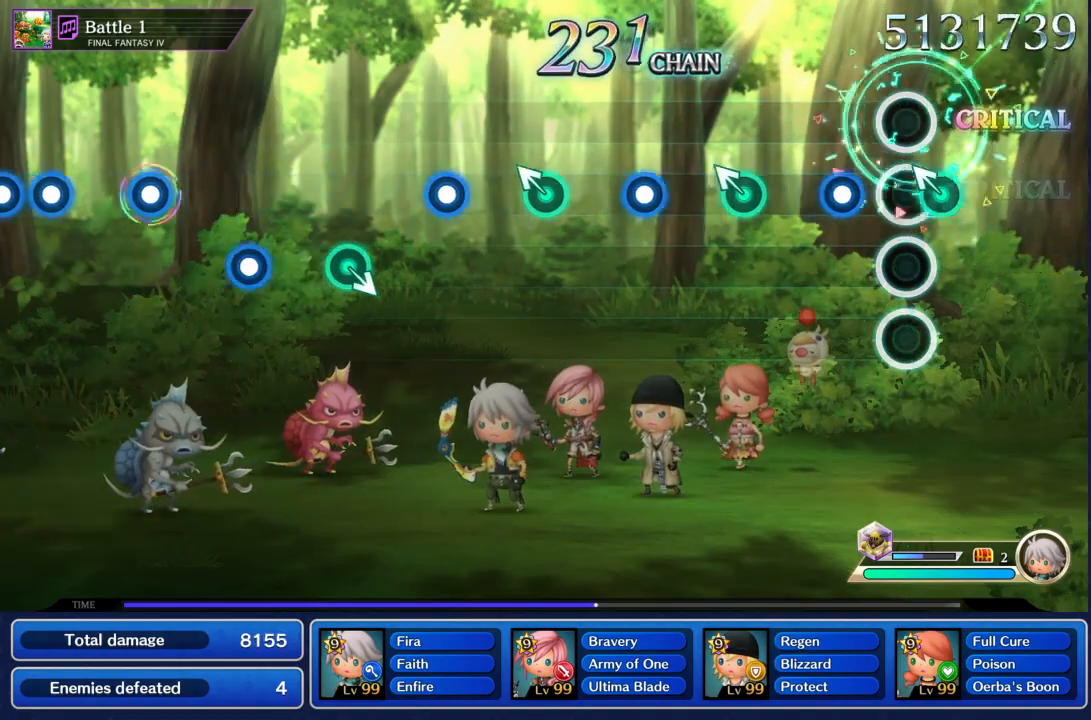
{"buttons": [], "left_stick": "center", "right_stick": "center", "events": [[33, "left_stick", "up-left"], [167, "left_stick", "center"], [200, "R1", "down"], [334, "R1", "up"], [367, "left_stick", "up-left"], [501, "left_stick", "center"]]}
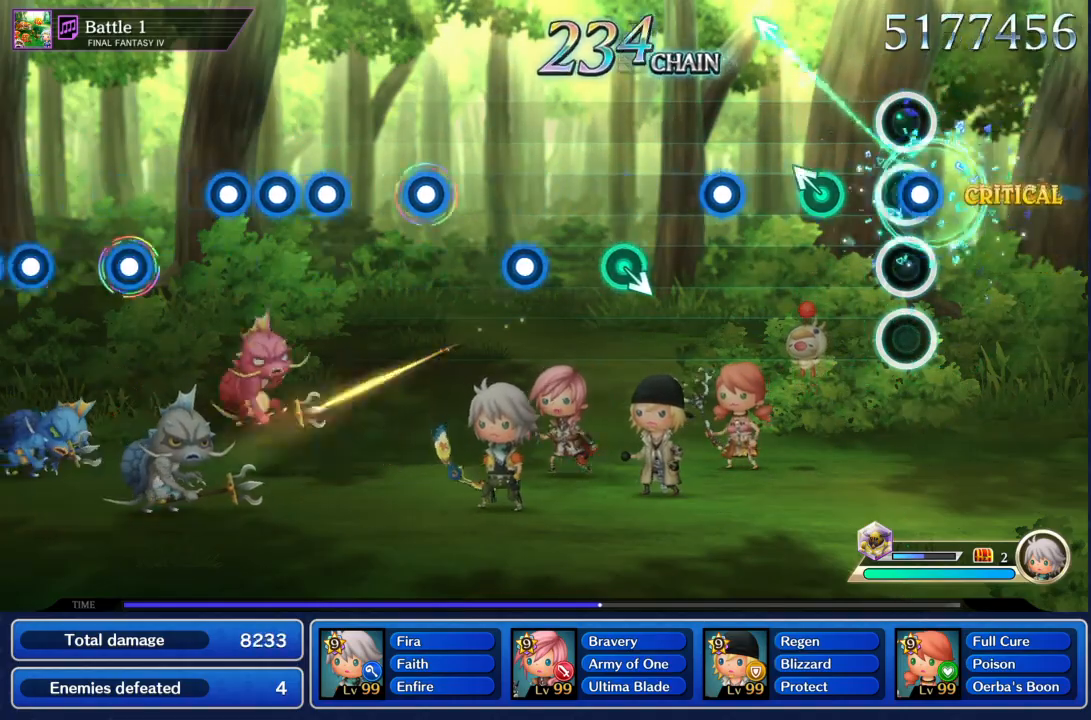
{"buttons": [], "left_stick": "center", "right_stick": "center", "events": [[33, "R1", "down"], [166, "R1", "up"], [233, "left_stick", "up-left"], [367, "R1", "down"], [400, "left_stick", "center"], [500, "R1", "up"]]}
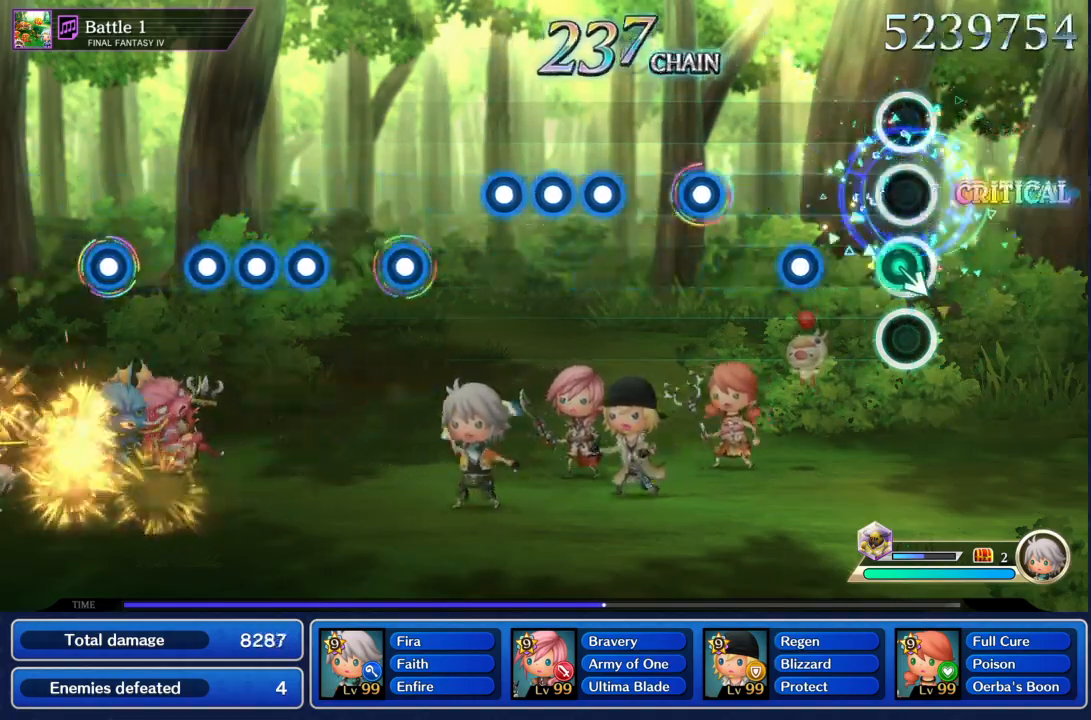
{"buttons": ["L1"], "left_stick": "center", "right_stick": "center", "events": [[267, "R1", "down"], [367, "R1", "up"], [501, "L1", "down"]]}
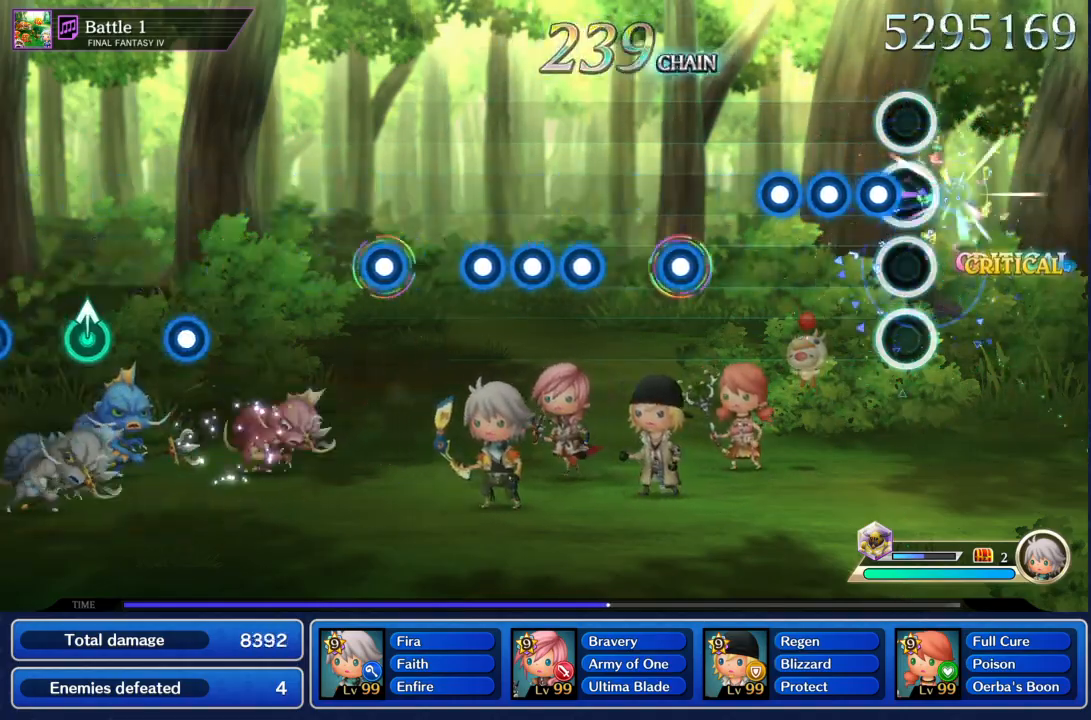
{"buttons": ["R1"], "left_stick": "center", "right_stick": "center", "events": [[33, "R1", "down"], [66, "L1", "up"], [100, "R1", "up"], [233, "R1", "down"], [267, "L1", "down"], [300, "R1", "up"], [367, "L1", "up"], [500, "R1", "down"]]}
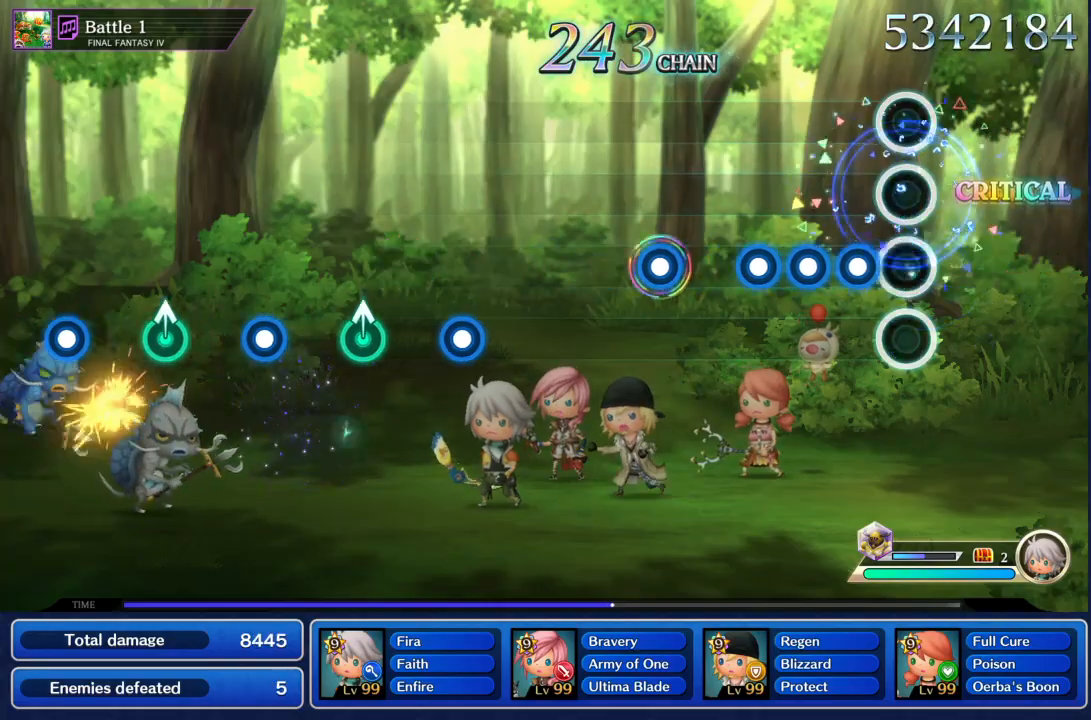
{"buttons": ["R1"], "left_stick": "center", "right_stick": "center", "events": [[100, "R1", "up"], [167, "L1", "down"], [234, "R1", "down"], [267, "L1", "up"], [334, "R1", "up"], [367, "L1", "down"], [467, "L1", "up"], [467, "R1", "down"]]}
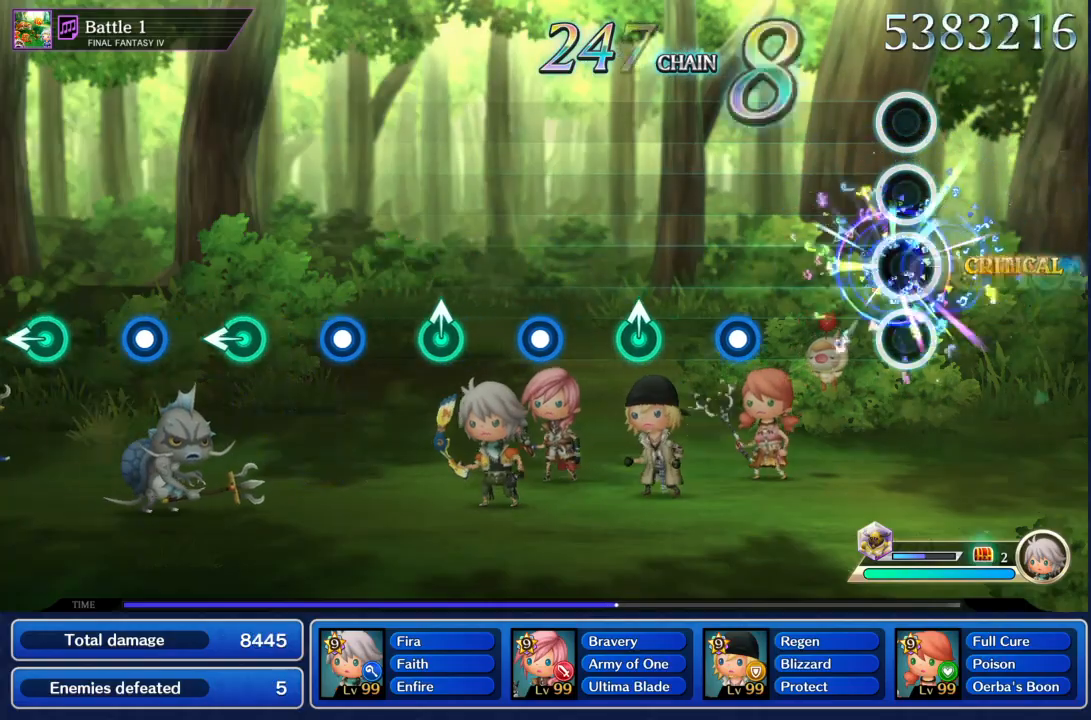
{"buttons": [], "left_stick": "up", "right_stick": "center", "events": [[33, "R1", "up"], [133, "R1", "down"], [200, "R1", "up"], [367, "R1", "down"], [467, "R1", "up"], [467, "left_stick", "up"]]}
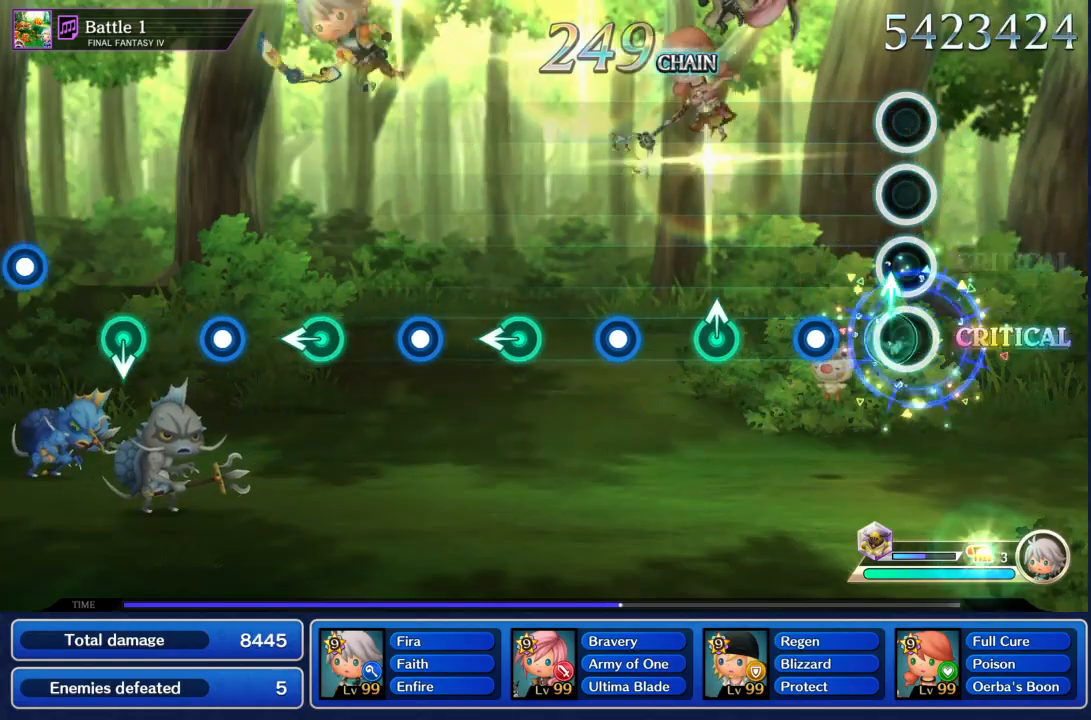
{"buttons": [], "left_stick": "center", "right_stick": "center", "events": [[134, "left_stick", "center"], [200, "R1", "down"], [300, "R1", "up"], [334, "left_stick", "up"], [501, "left_stick", "center"]]}
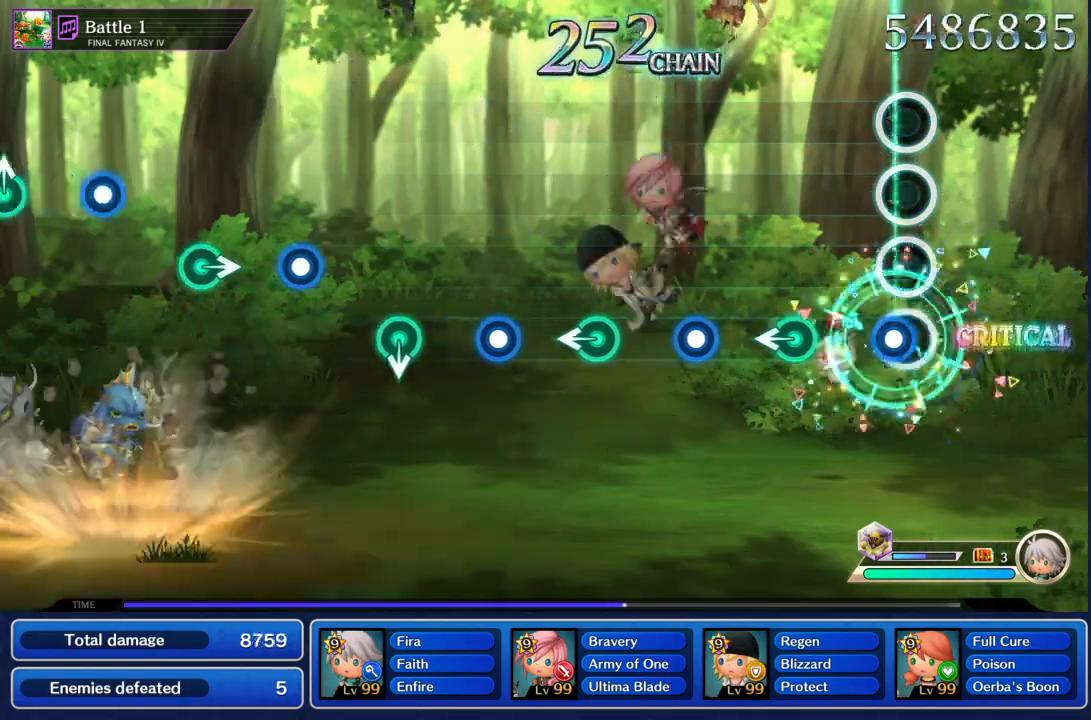
{"buttons": ["R1"], "left_stick": "center", "right_stick": "center", "events": [[33, "R1", "down"], [200, "R1", "up"], [233, "left_stick", "left"], [400, "R1", "down"], [400, "left_stick", "center"]]}
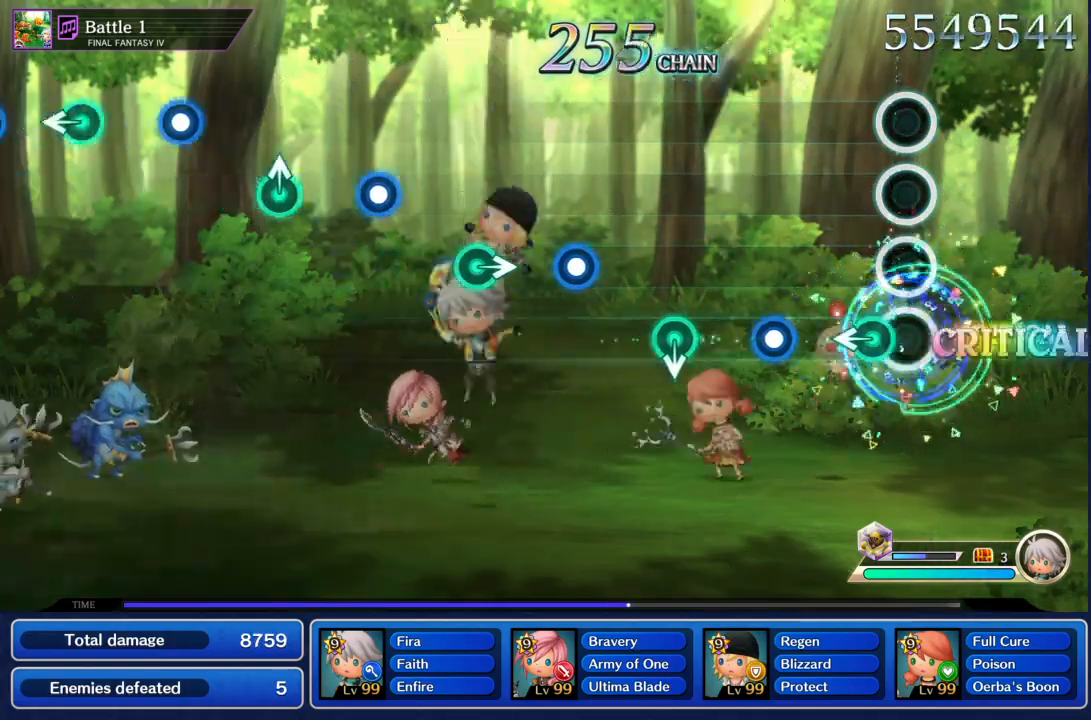
{"buttons": [], "left_stick": "center", "right_stick": "center", "events": [[67, "R1", "up"], [67, "left_stick", "left"], [234, "left_stick", "center"], [267, "R1", "down"], [401, "R1", "up"]]}
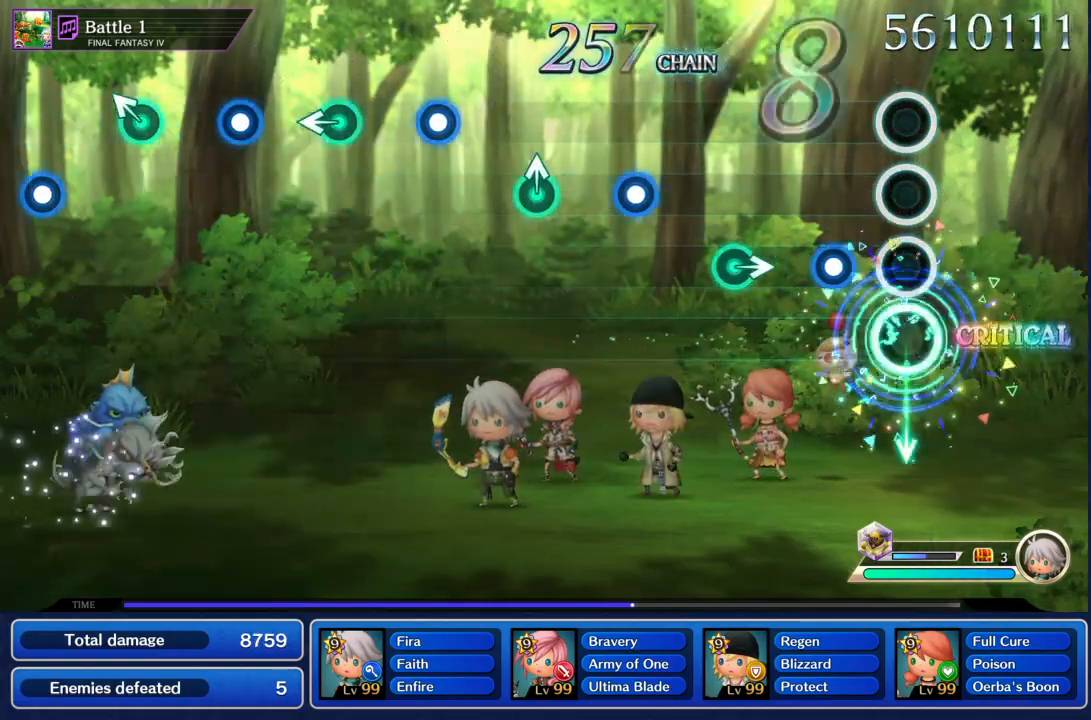
{"buttons": [], "left_stick": "center", "right_stick": "center", "events": [[167, "R1", "down"], [301, "R1", "up"], [334, "left_stick", "right"], [501, "left_stick", "center"]]}
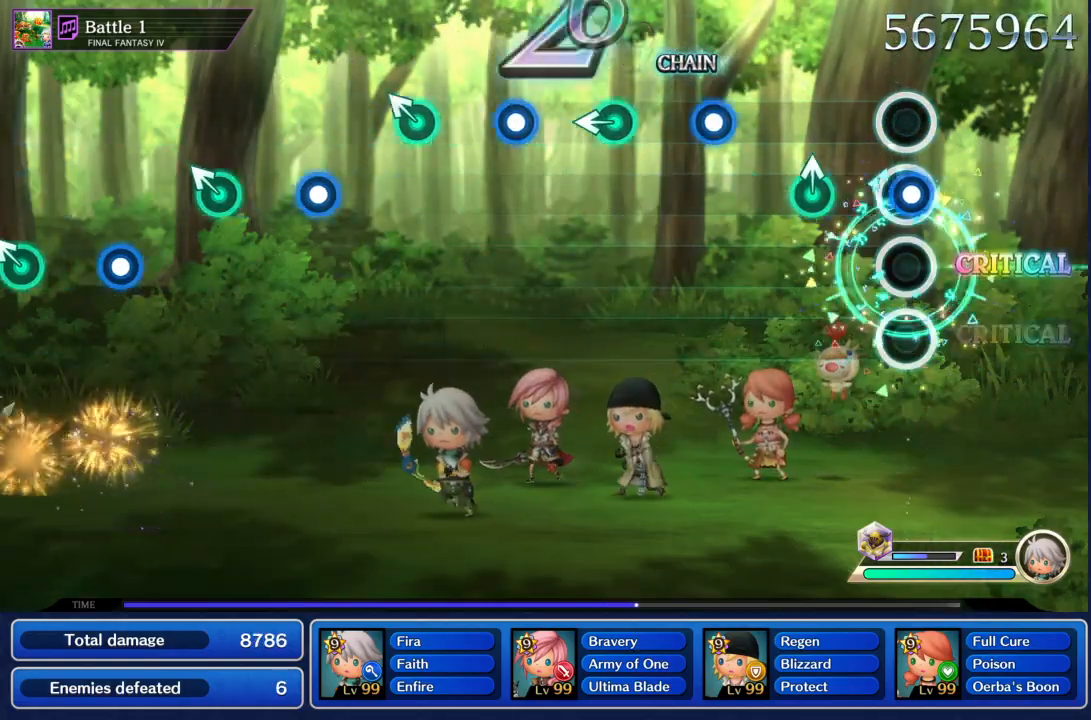
{"buttons": ["R1"], "left_stick": "center", "right_stick": "center", "events": [[33, "R1", "down"], [167, "R1", "up"], [167, "left_stick", "up"], [367, "left_stick", "center"], [434, "R1", "down"]]}
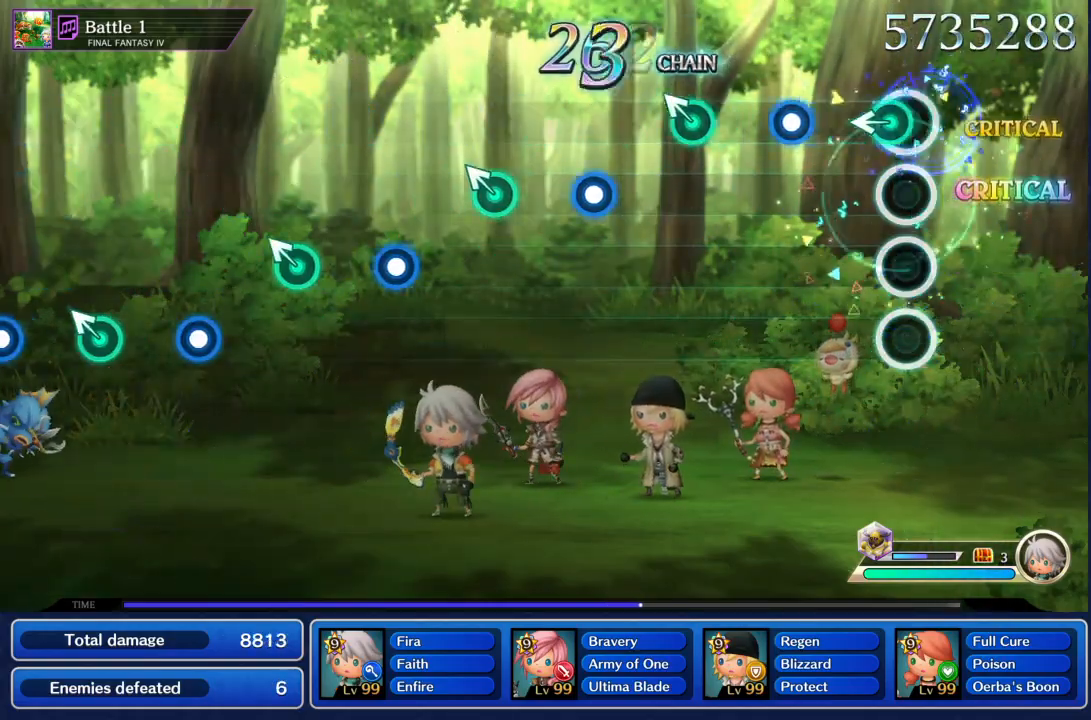
{"buttons": [], "left_stick": "up-left", "right_stick": "center", "events": [[67, "R1", "up"], [100, "left_stick", "left"], [267, "left_stick", "center"], [301, "R1", "down"], [467, "R1", "up"], [467, "left_stick", "up-left"]]}
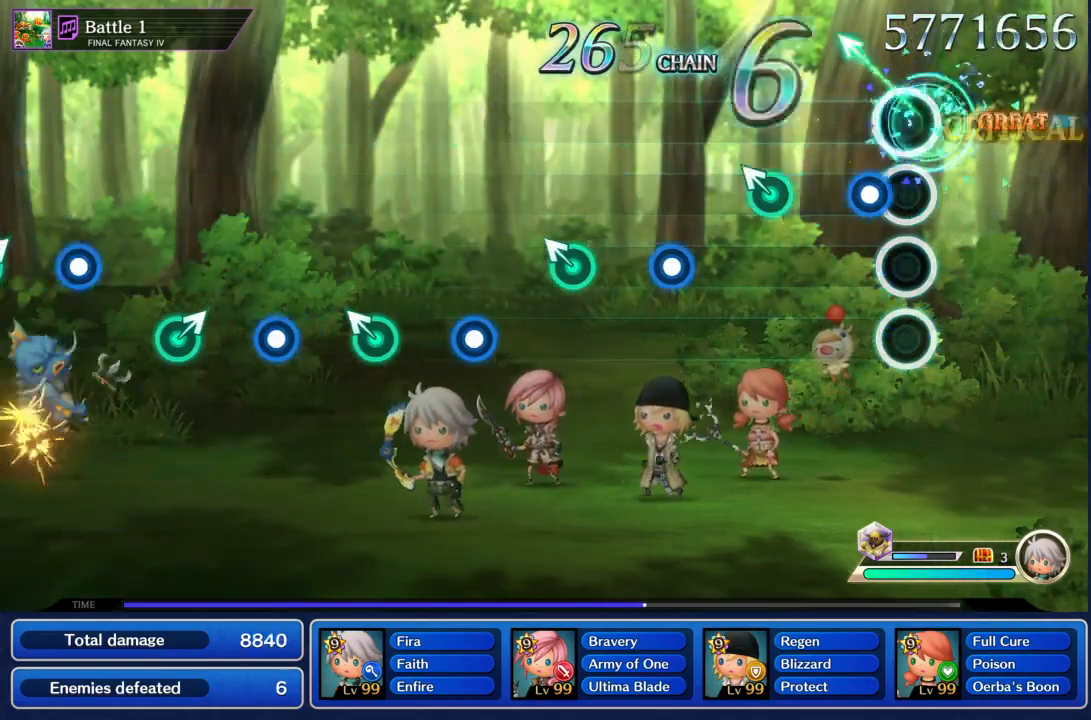
{"buttons": ["R1"], "left_stick": "center", "right_stick": "center", "events": [[133, "left_stick", "center"], [167, "R1", "down"], [300, "R1", "up"], [300, "left_stick", "up-left"], [467, "left_stick", "center"], [500, "R1", "down"]]}
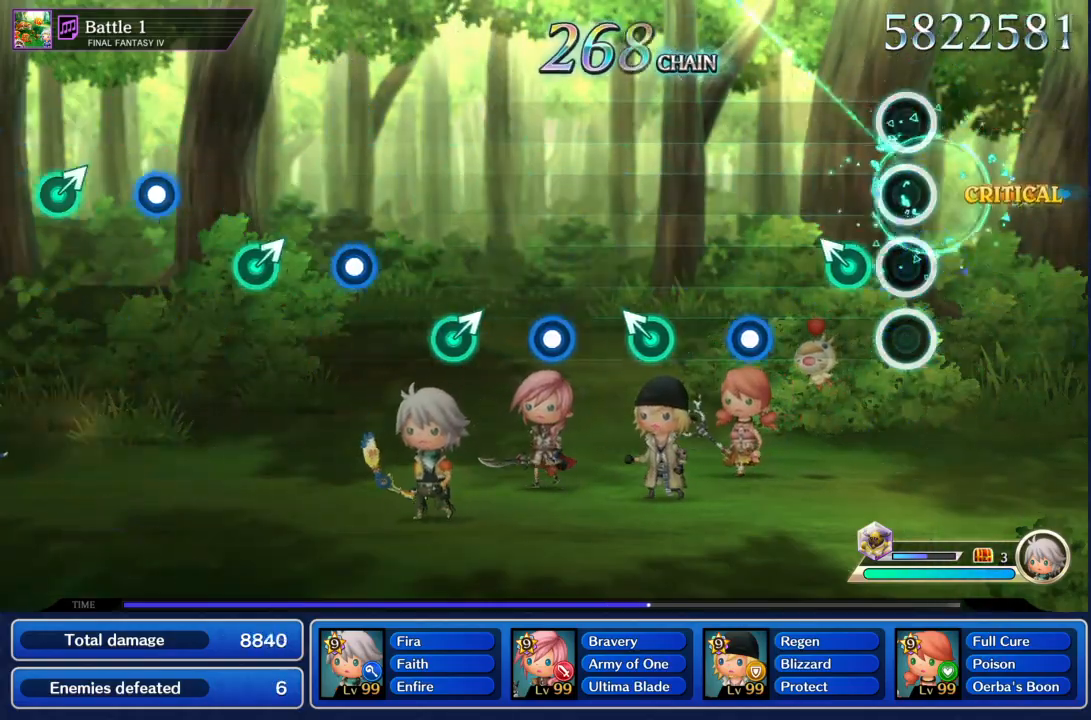
{"buttons": [], "left_stick": "up", "right_stick": "center", "events": [[134, "R1", "up"], [167, "left_stick", "up-left"], [301, "left_stick", "center"], [334, "R1", "down"], [467, "R1", "up"], [467, "left_stick", "up"]]}
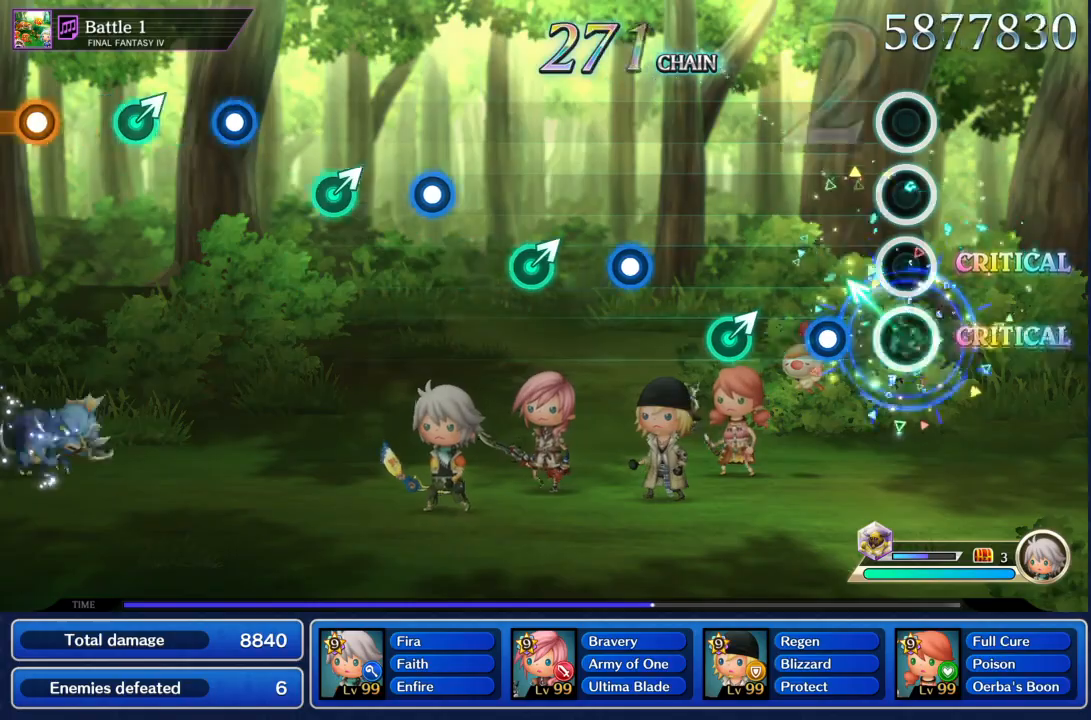
{"buttons": [], "left_stick": "right", "right_stick": "center", "events": [[33, "left_stick", "up-left"], [167, "left_stick", "center"], [200, "R1", "down"], [333, "R1", "up"], [367, "left_stick", "right"]]}
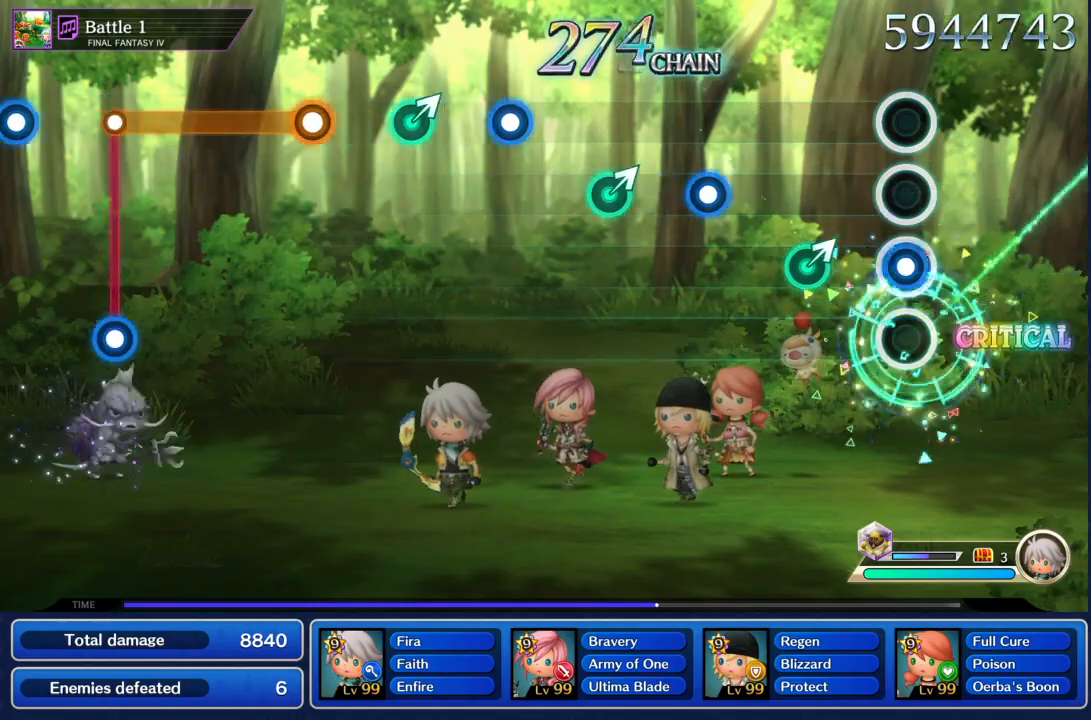
{"buttons": ["R1"], "left_stick": "center", "right_stick": "center", "events": [[34, "R1", "down"], [34, "left_stick", "center"], [167, "R1", "up"], [200, "left_stick", "right"], [367, "left_stick", "center"], [401, "R1", "down"]]}
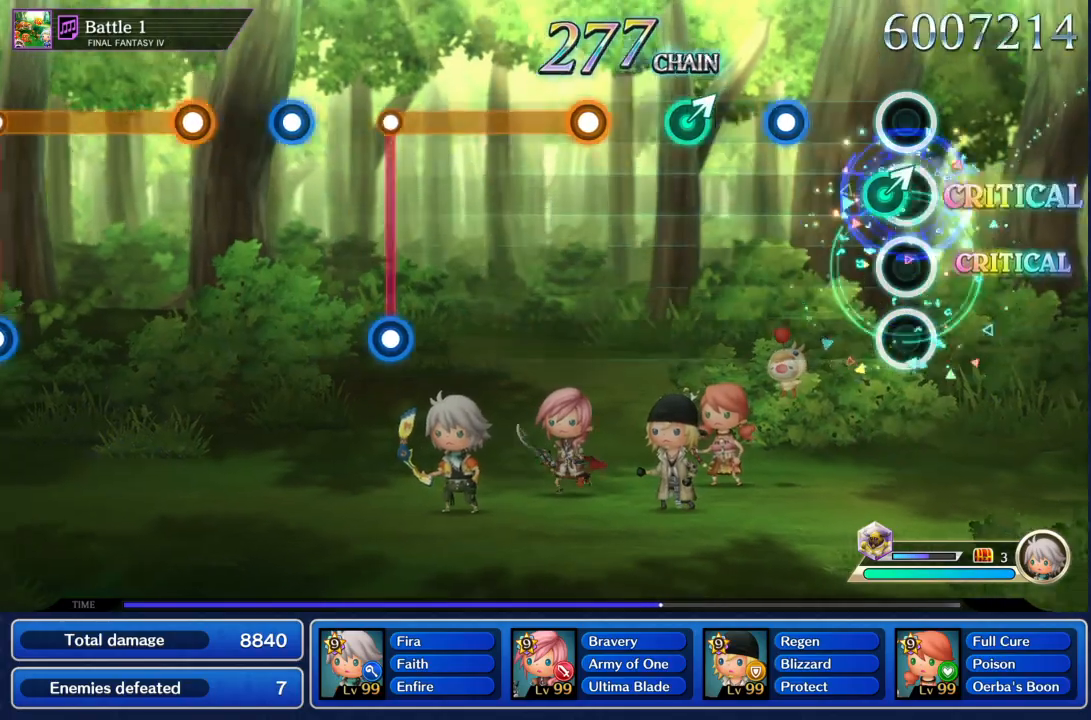
{"buttons": [], "left_stick": "center", "right_stick": "center", "events": [[67, "R1", "up"], [67, "left_stick", "right"], [200, "left_stick", "center"], [267, "R1", "down"], [367, "R1", "up"], [400, "left_stick", "right"], [500, "left_stick", "center"]]}